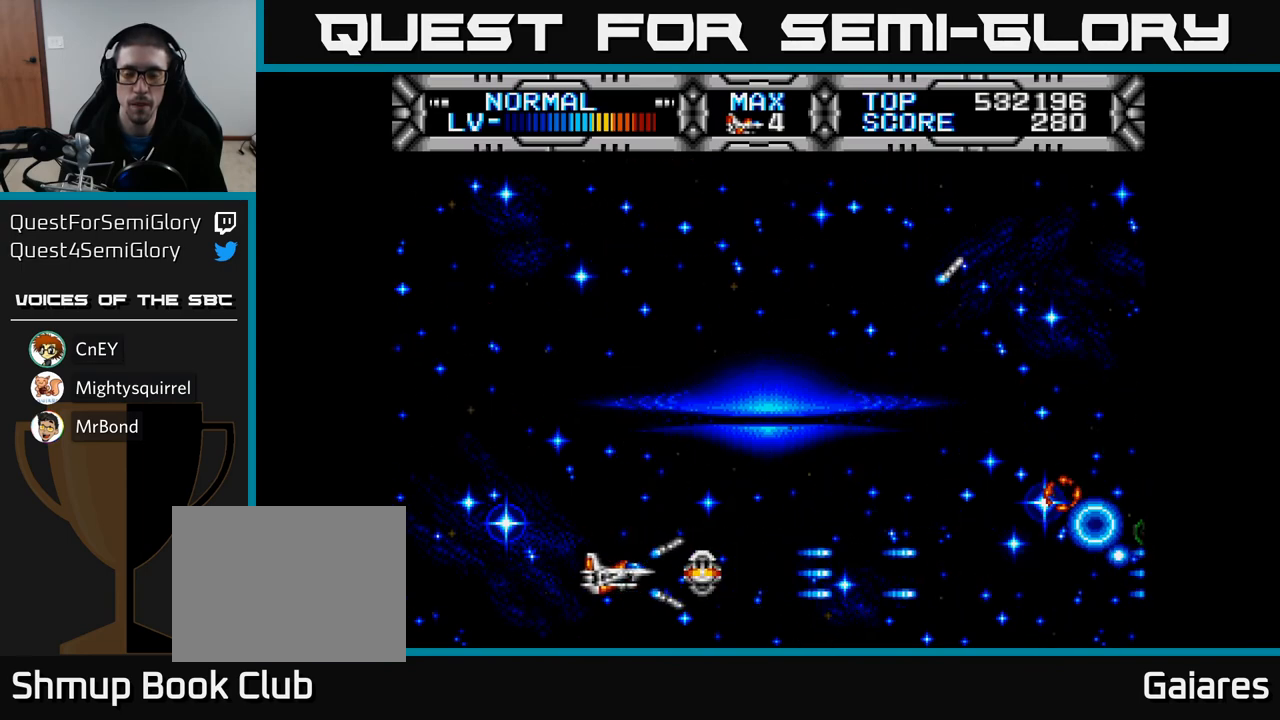
Gameplay with a controller (Xbox layout); each line is a JSON object with the inputs held at the frame after it. "events" lists button and stick changes between this image and that frame as [ms after this image, input, new state], when the widget could be followed in between.
{"buttons": ["X", "DPAD_LEFT"], "left_stick": "center", "right_stick": "center", "events": [[50, "DPAD_UP", "down"], [150, "DPAD_UP", "up"], [183, "DPAD_RIGHT", "down"], [450, "DPAD_RIGHT", "up"], [500, "DPAD_LEFT", "down"]]}
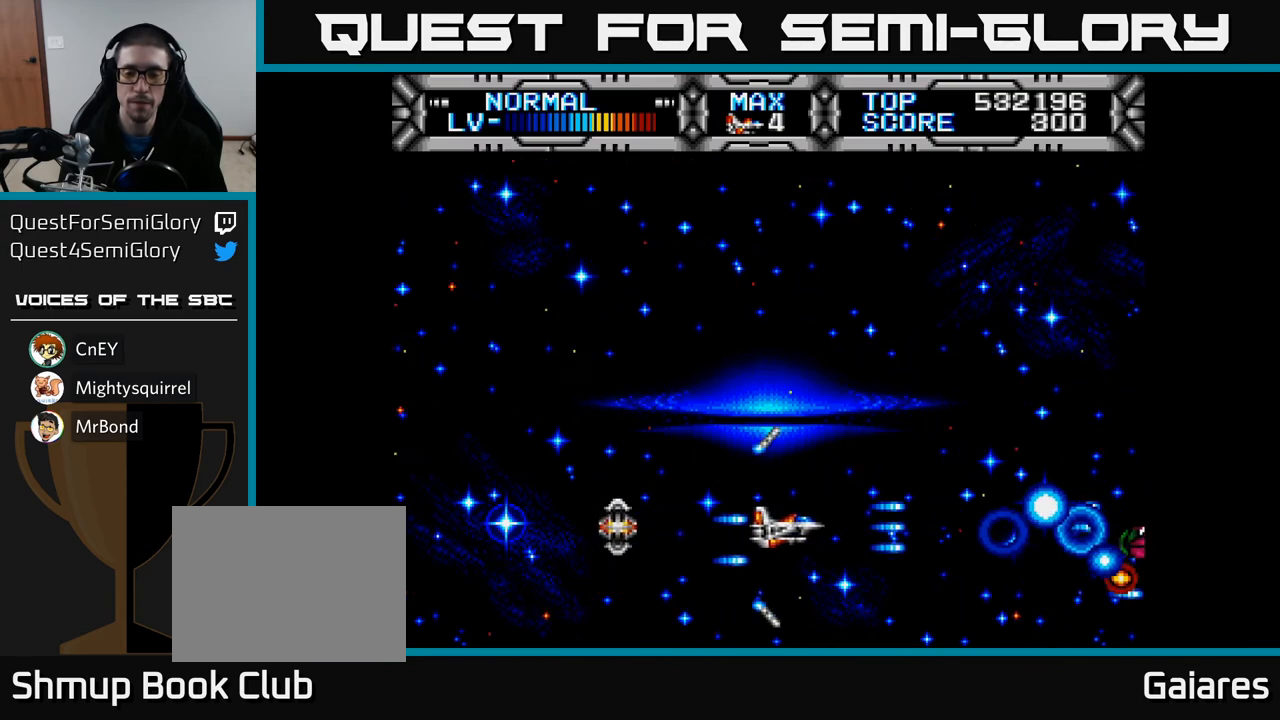
{"buttons": ["X"], "left_stick": "center", "right_stick": "center", "events": [[267, "DPAD_LEFT", "up"]]}
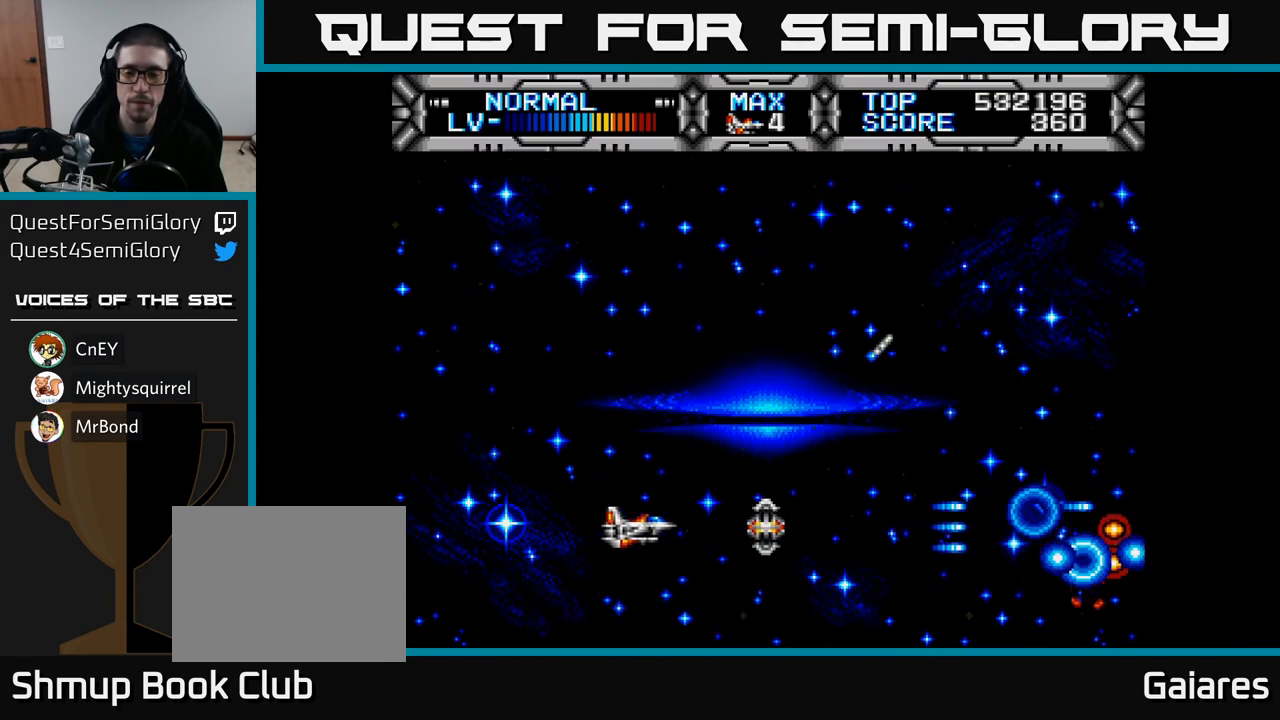
{"buttons": ["X", "DPAD_UP"], "left_stick": "center", "right_stick": "center", "events": [[83, "DPAD_RIGHT", "down"], [150, "DPAD_RIGHT", "up"], [183, "DPAD_UP", "down"], [333, "X", "up"], [450, "X", "down"]]}
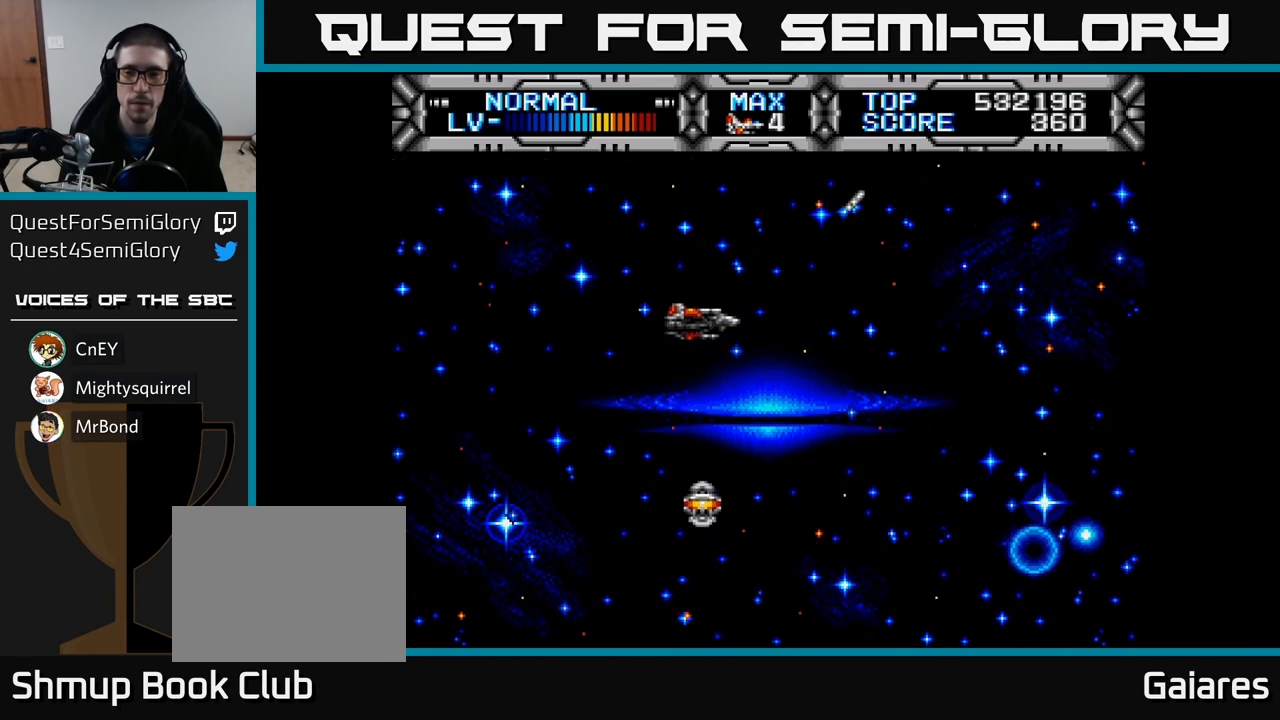
{"buttons": ["X", "DPAD_LEFT"], "left_stick": "center", "right_stick": "center", "events": [[83, "DPAD_UP", "up"], [100, "DPAD_RIGHT", "down"], [317, "DPAD_RIGHT", "up"], [483, "DPAD_LEFT", "down"]]}
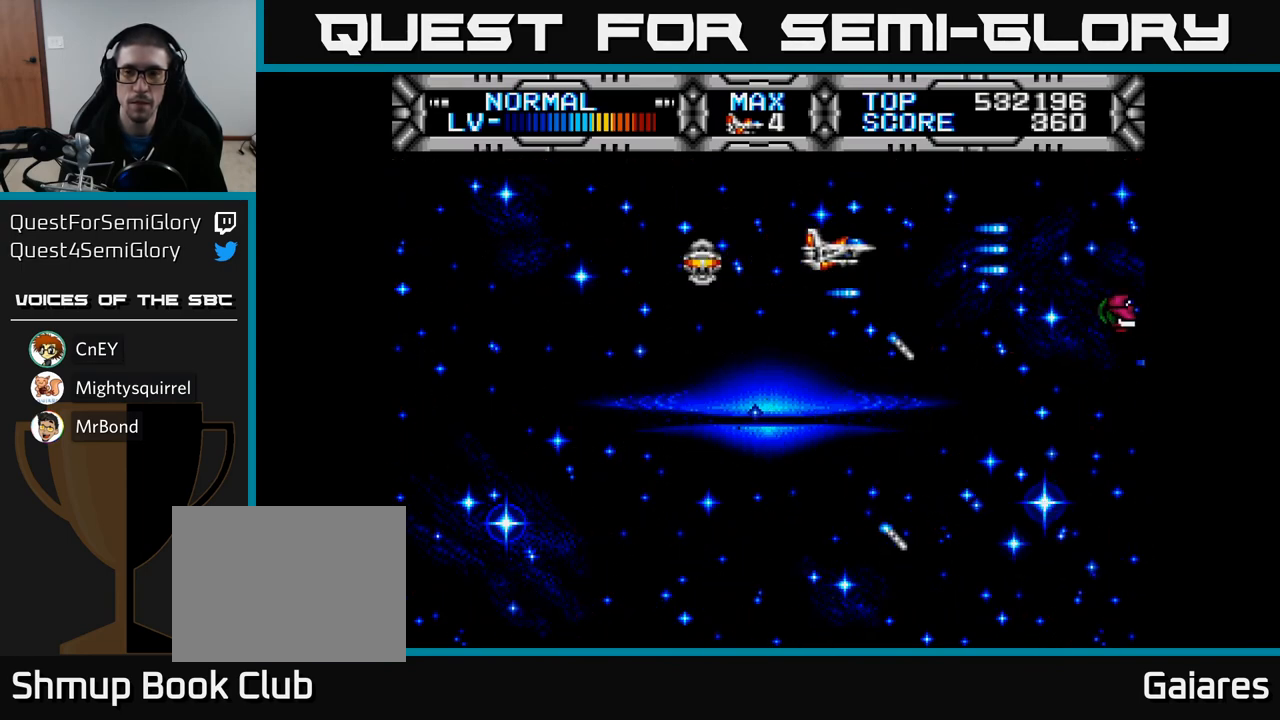
{"buttons": ["X"], "left_stick": "center", "right_stick": "center", "events": [[50, "DPAD_LEFT", "up"], [283, "DPAD_DOWN", "down"], [333, "DPAD_DOWN", "up"]]}
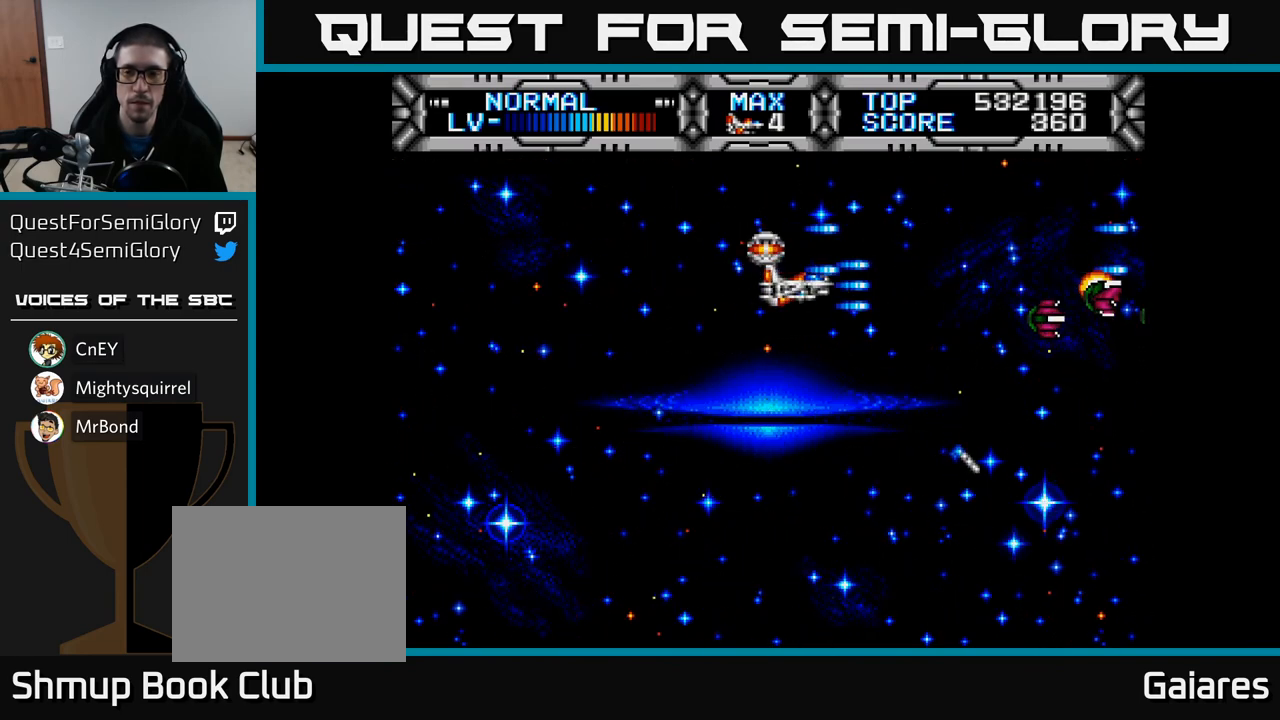
{"buttons": ["X"], "left_stick": "center", "right_stick": "center", "events": [[400, "DPAD_DOWN", "down"], [450, "DPAD_DOWN", "up"]]}
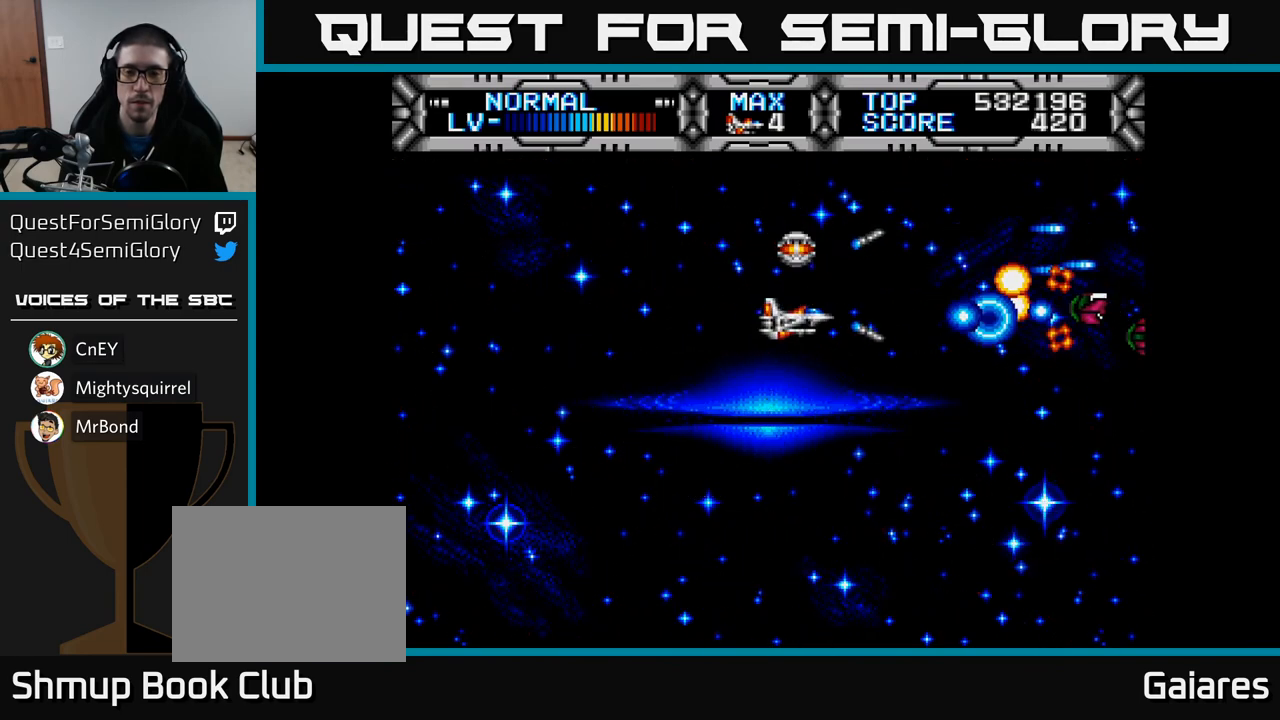
{"buttons": ["X"], "left_stick": "center", "right_stick": "center", "events": [[50, "DPAD_LEFT", "down"], [133, "DPAD_LEFT", "up"]]}
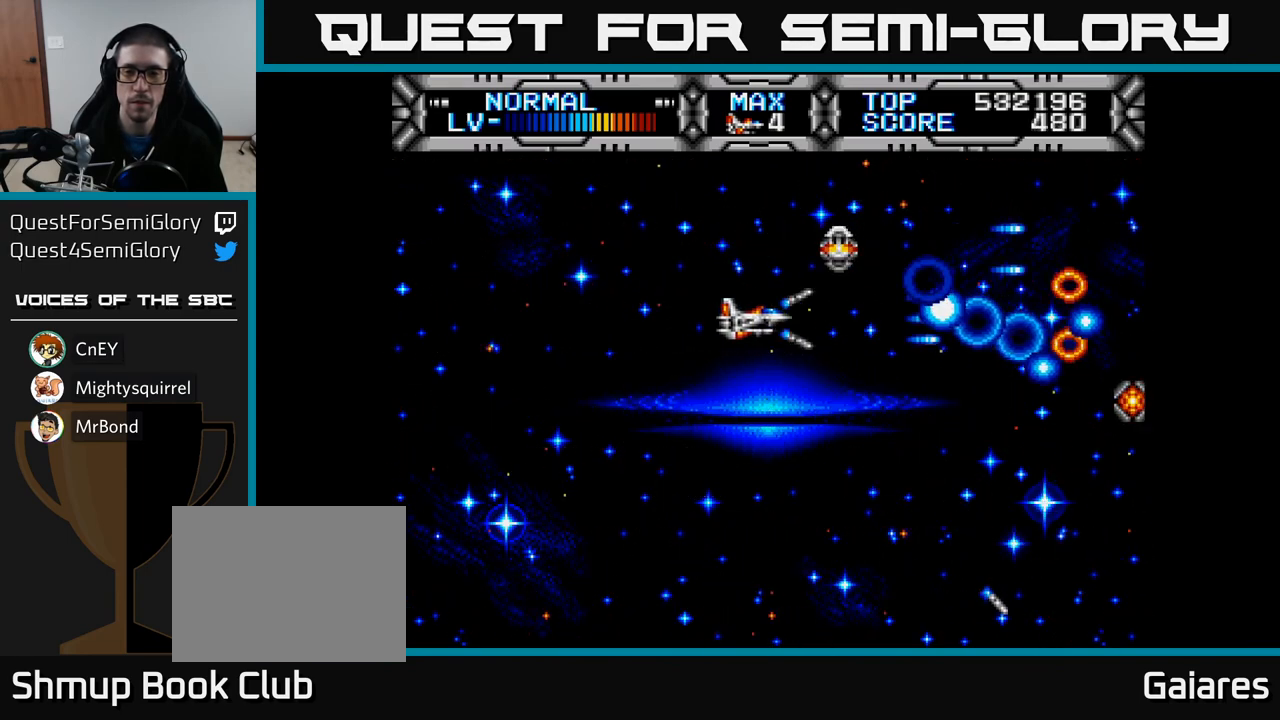
{"buttons": [], "left_stick": "center", "right_stick": "center", "events": [[233, "DPAD_DOWN", "down"], [350, "DPAD_DOWN", "up"], [400, "DPAD_RIGHT", "down"], [450, "X", "up"], [483, "DPAD_RIGHT", "up"]]}
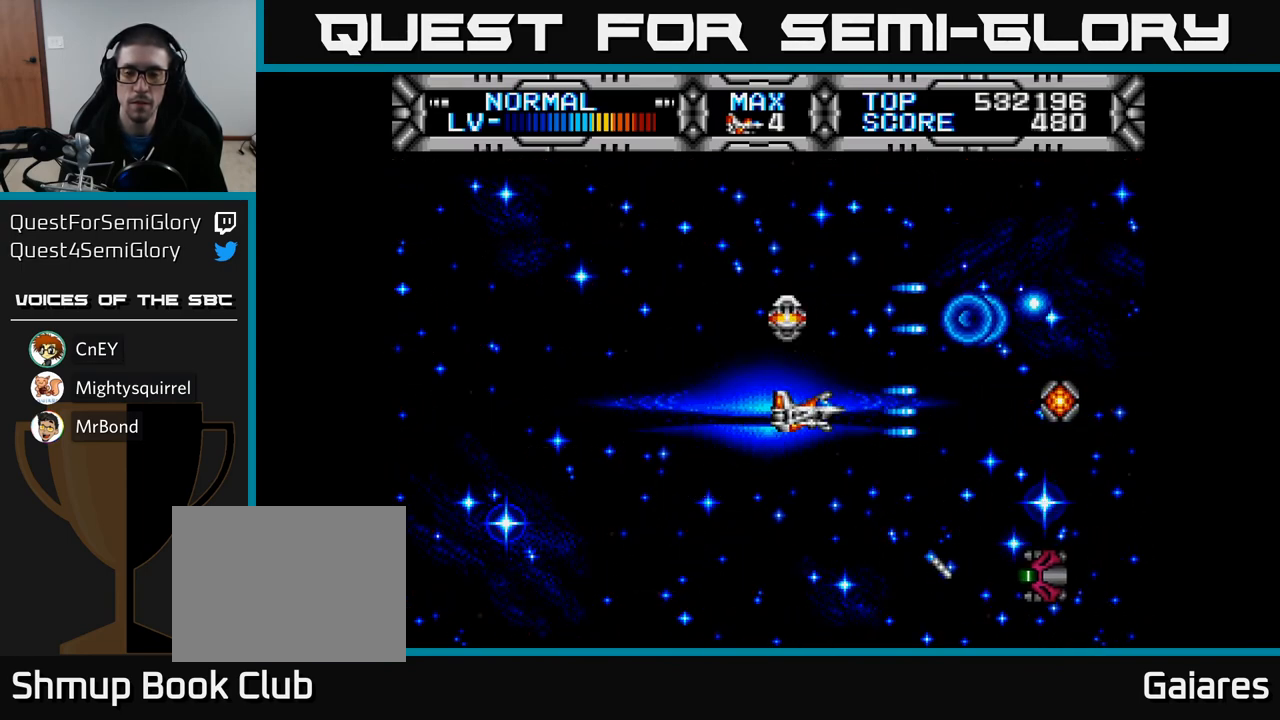
{"buttons": ["DPAD_LEFT"], "left_stick": "center", "right_stick": "center", "events": [[233, "B", "down"], [233, "DPAD_LEFT", "down"], [367, "B", "up"]]}
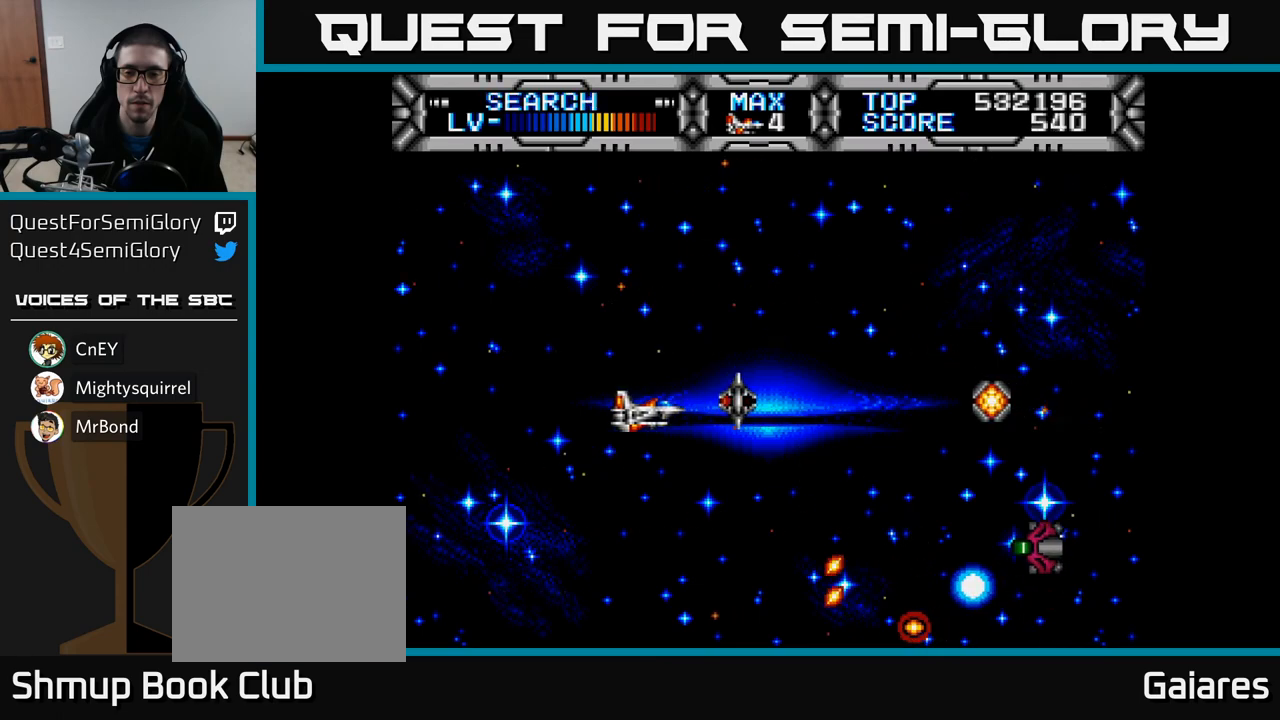
{"buttons": ["X", "DPAD_RIGHT"], "left_stick": "center", "right_stick": "center", "events": [[183, "DPAD_LEFT", "up"], [467, "DPAD_RIGHT", "down"], [467, "X", "down"]]}
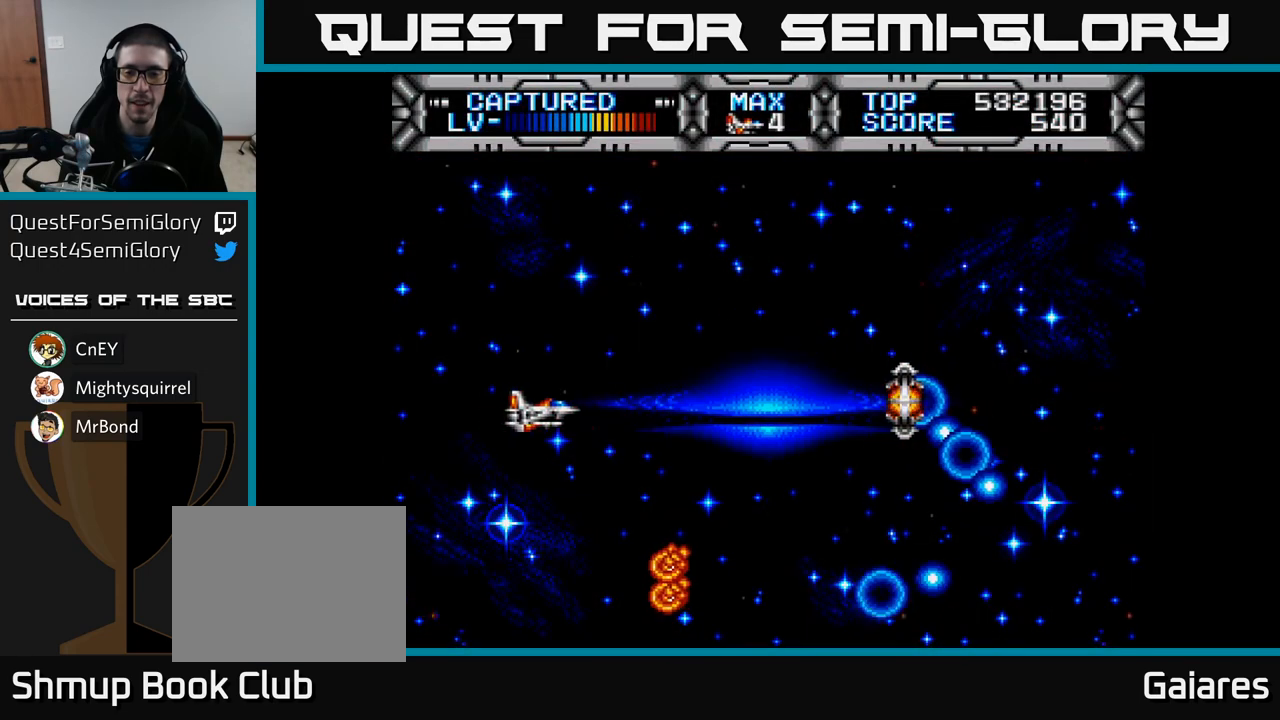
{"buttons": ["X", "DPAD_DOWN"], "left_stick": "center", "right_stick": "center", "events": [[333, "DPAD_RIGHT", "up"], [417, "DPAD_DOWN", "down"]]}
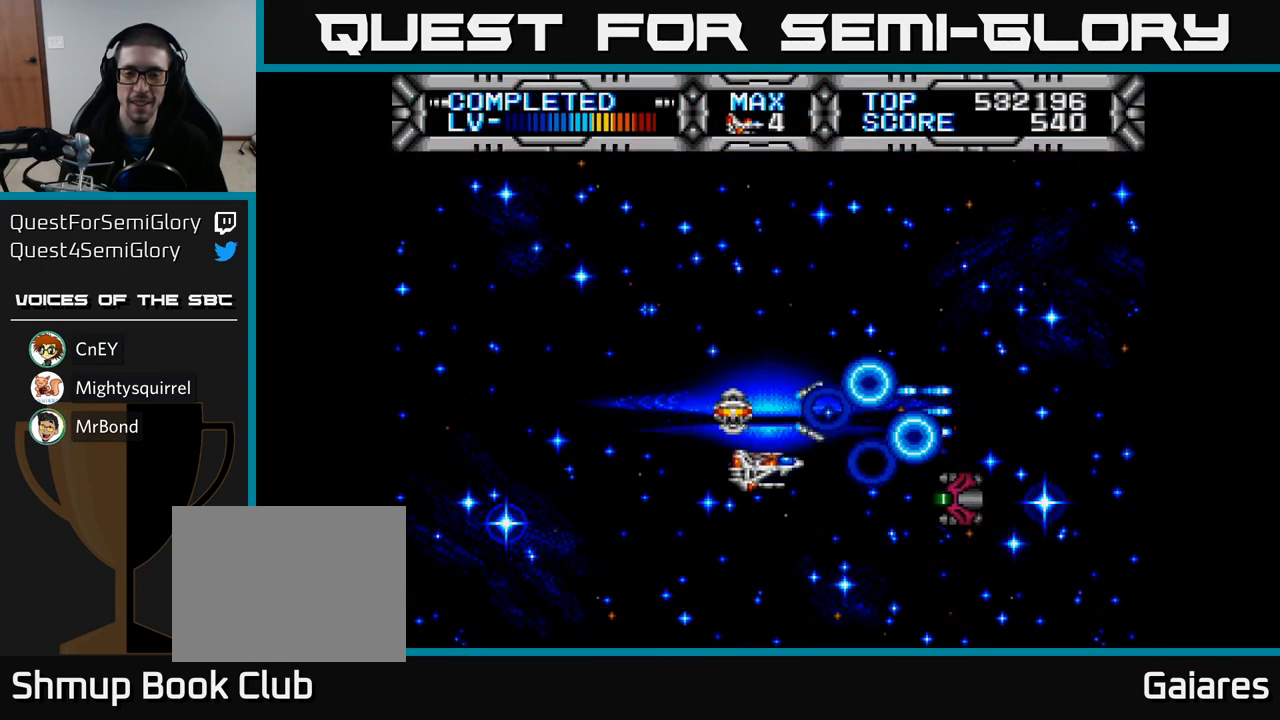
{"buttons": ["X", "DPAD_LEFT"], "left_stick": "center", "right_stick": "center", "events": [[50, "DPAD_DOWN", "up"], [133, "DPAD_LEFT", "down"]]}
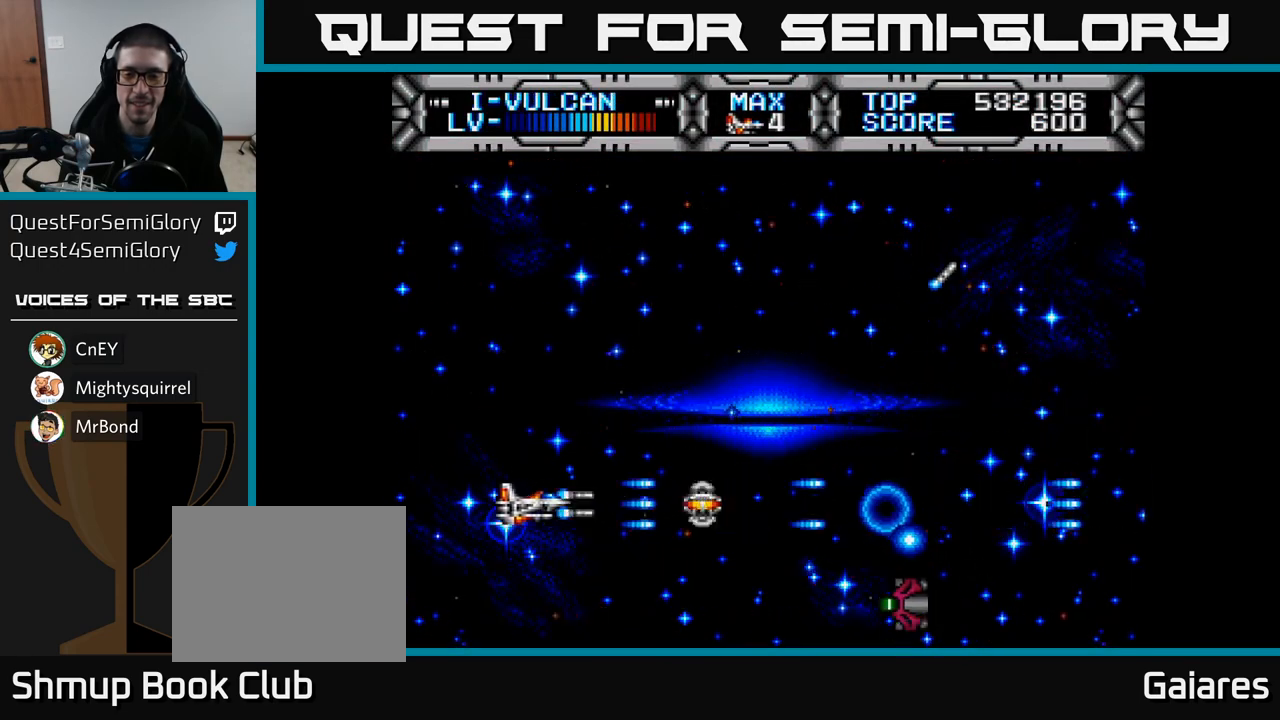
{"buttons": ["X", "DPAD_DOWN"], "left_stick": "center", "right_stick": "center", "events": [[33, "DPAD_LEFT", "up"], [350, "DPAD_RIGHT", "down"], [483, "DPAD_DOWN", "down"], [483, "DPAD_RIGHT", "up"]]}
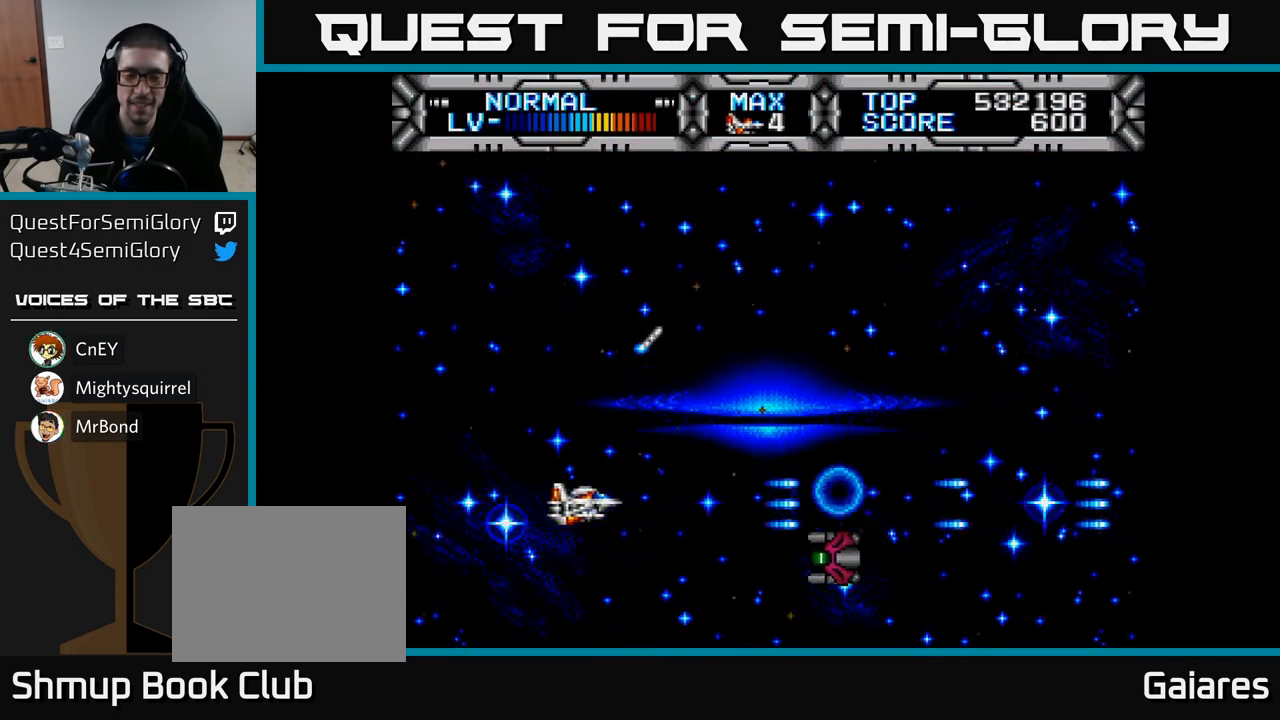
{"buttons": ["X", "DPAD_UP", "DPAD_LEFT"], "left_stick": "center", "right_stick": "center", "events": [[67, "DPAD_DOWN", "up"], [217, "DPAD_LEFT", "down"], [350, "DPAD_UP", "down"]]}
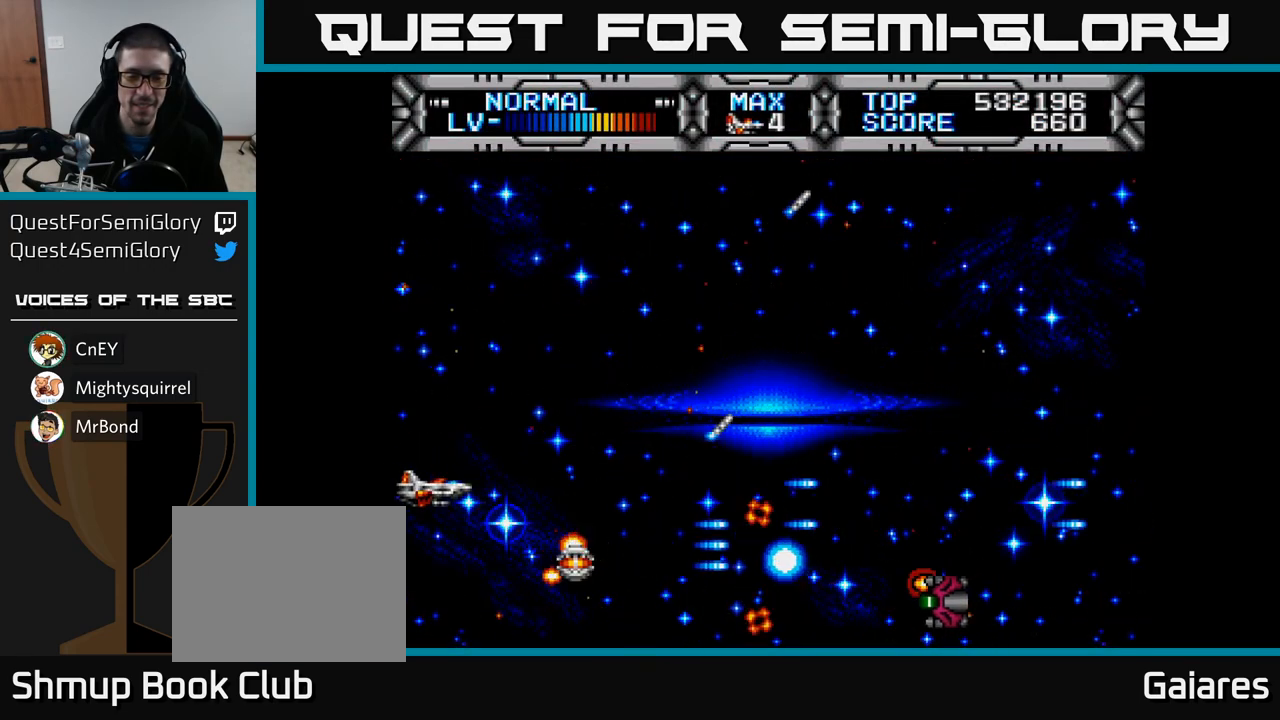
{"buttons": ["X"], "left_stick": "center", "right_stick": "center", "events": [[50, "DPAD_LEFT", "up"], [117, "DPAD_UP", "up"], [183, "DPAD_RIGHT", "down"], [200, "DPAD_DOWN", "down"], [467, "DPAD_DOWN", "up"], [483, "DPAD_RIGHT", "up"]]}
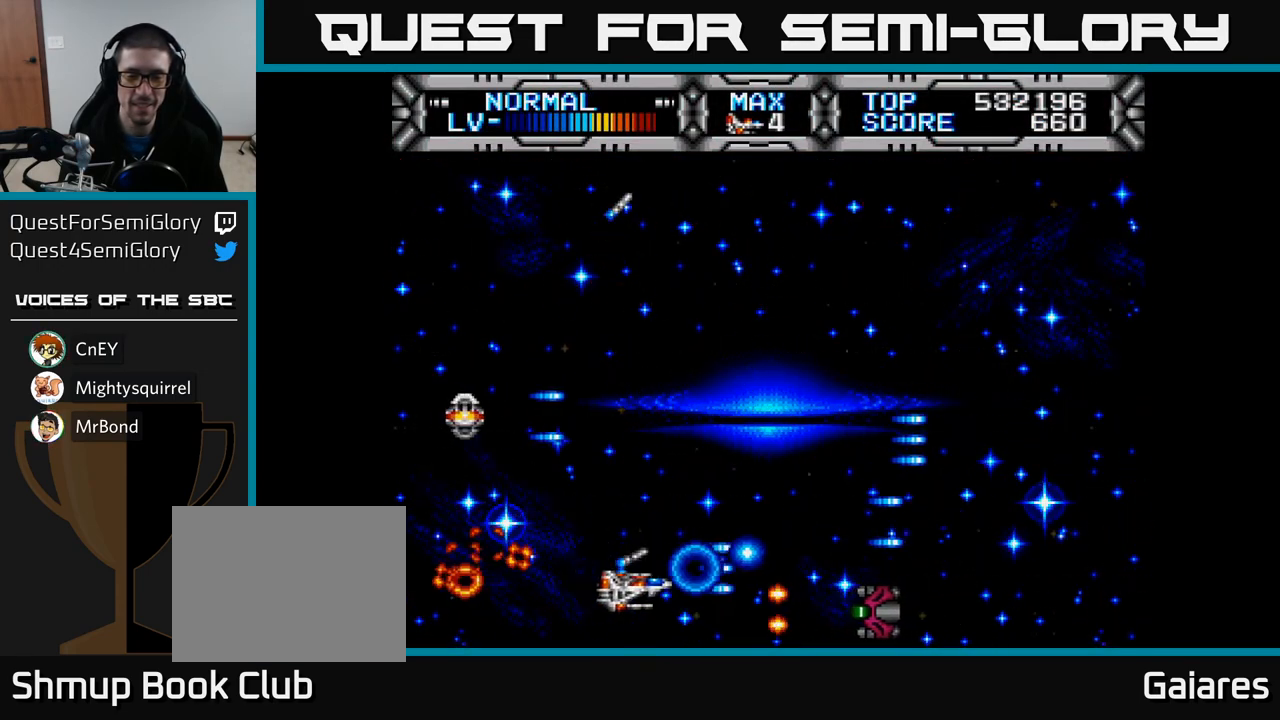
{"buttons": ["X", "DPAD_UP", "DPAD_LEFT"], "left_stick": "center", "right_stick": "center", "events": [[17, "DPAD_UP", "down"], [50, "DPAD_LEFT", "down"], [150, "DPAD_LEFT", "up"], [233, "DPAD_RIGHT", "down"], [233, "DPAD_UP", "up"], [400, "DPAD_RIGHT", "up"], [433, "DPAD_LEFT", "down"], [433, "DPAD_UP", "down"]]}
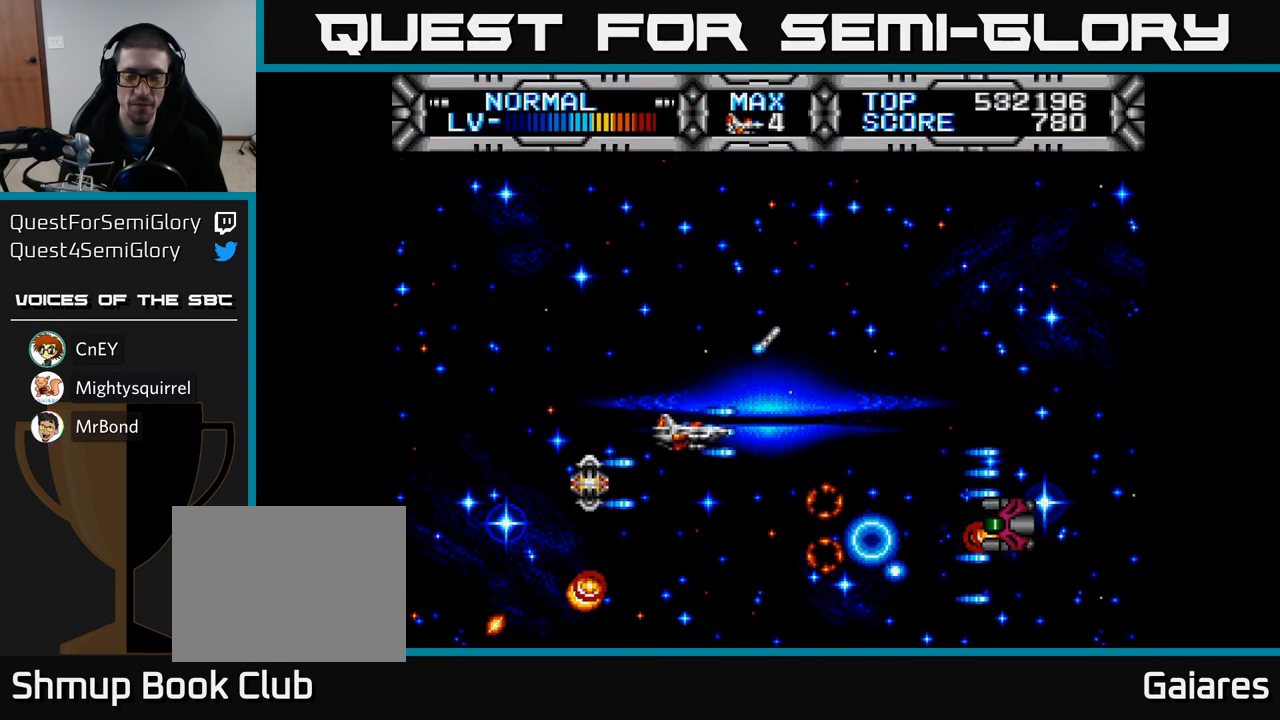
{"buttons": ["X", "DPAD_RIGHT"], "left_stick": "center", "right_stick": "center", "events": [[33, "DPAD_UP", "up"], [67, "DPAD_LEFT", "up"], [267, "DPAD_LEFT", "down"], [400, "DPAD_LEFT", "up"], [450, "DPAD_RIGHT", "down"]]}
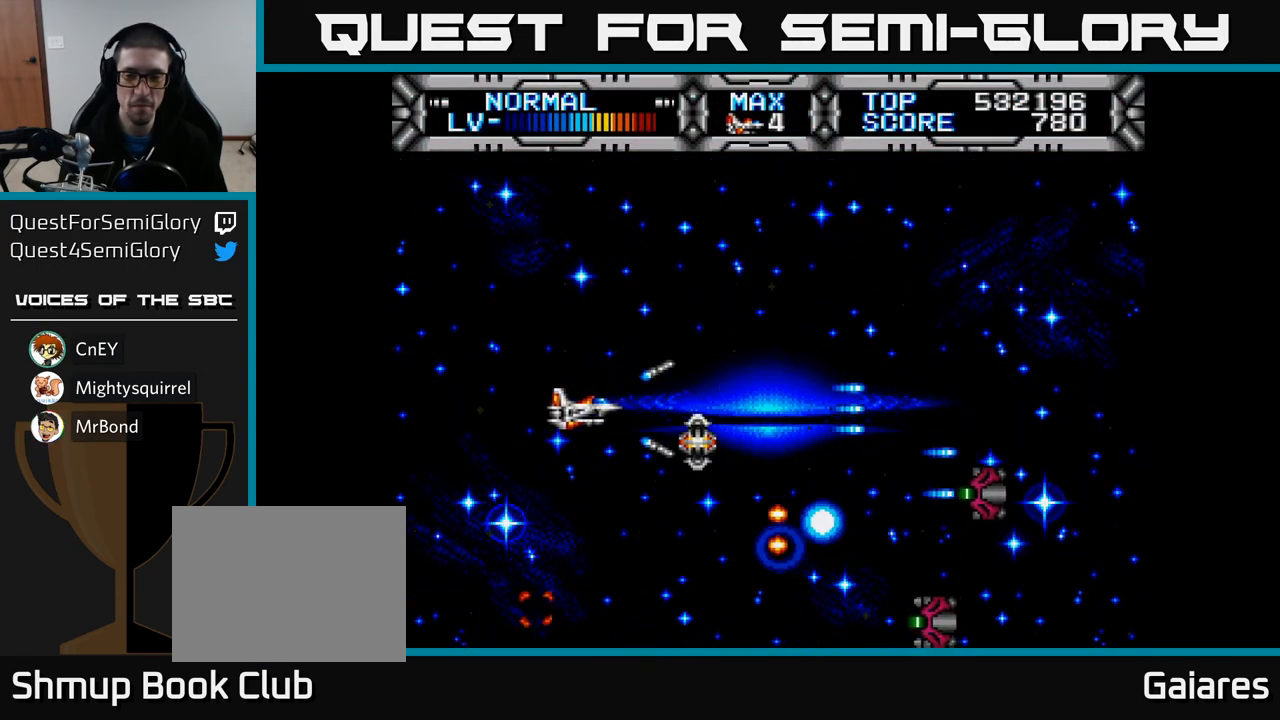
{"buttons": ["X", "DPAD_LEFT"], "left_stick": "center", "right_stick": "center", "events": [[183, "DPAD_DOWN", "down"], [183, "DPAD_RIGHT", "up"], [350, "DPAD_DOWN", "up"], [383, "DPAD_LEFT", "down"]]}
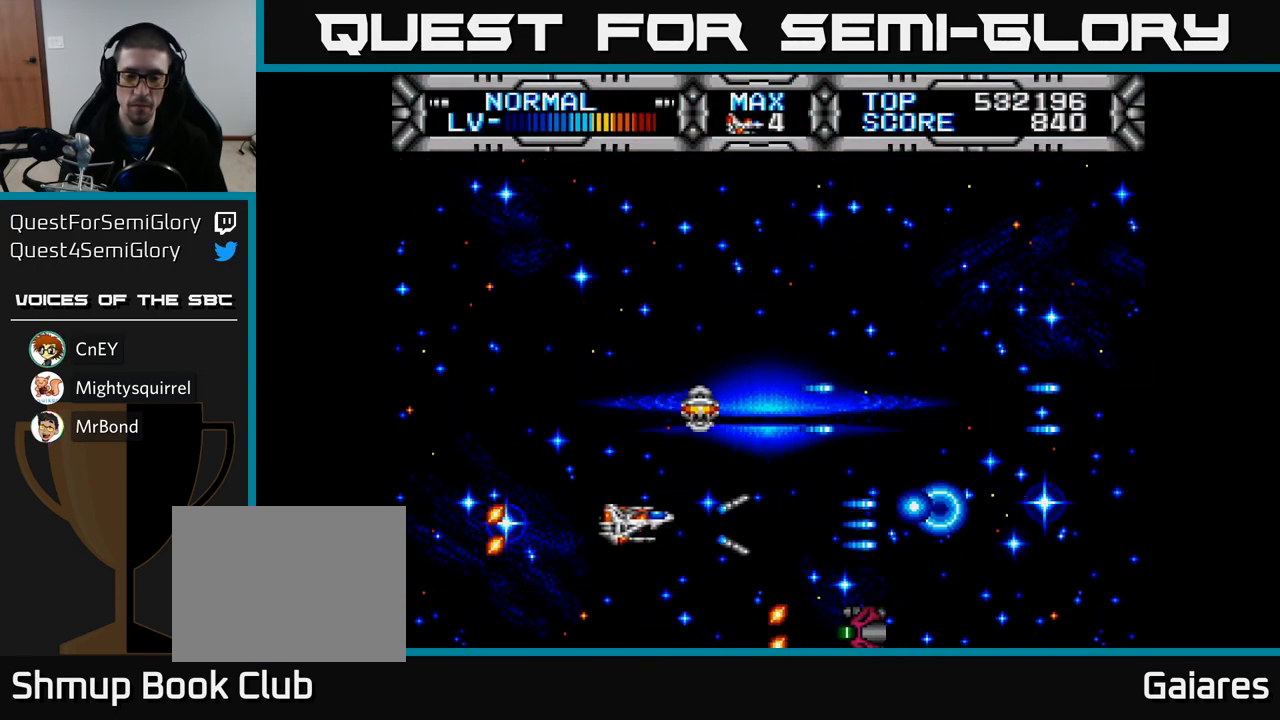
{"buttons": ["X", "DPAD_RIGHT"], "left_stick": "center", "right_stick": "center", "events": [[50, "DPAD_LEFT", "up"], [433, "DPAD_UP", "down"], [500, "DPAD_RIGHT", "down"], [500, "DPAD_UP", "up"]]}
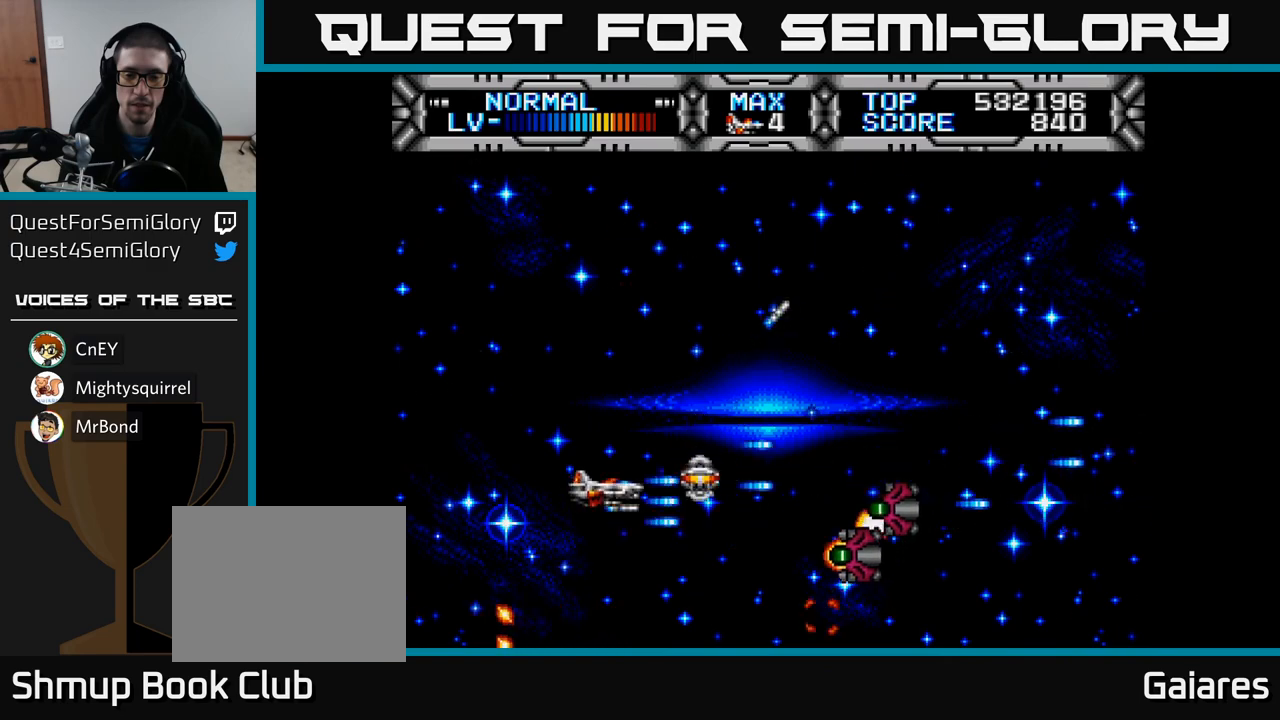
{"buttons": ["X"], "left_stick": "center", "right_stick": "center", "events": [[83, "DPAD_RIGHT", "up"], [83, "DPAD_UP", "down"], [233, "DPAD_UP", "up"]]}
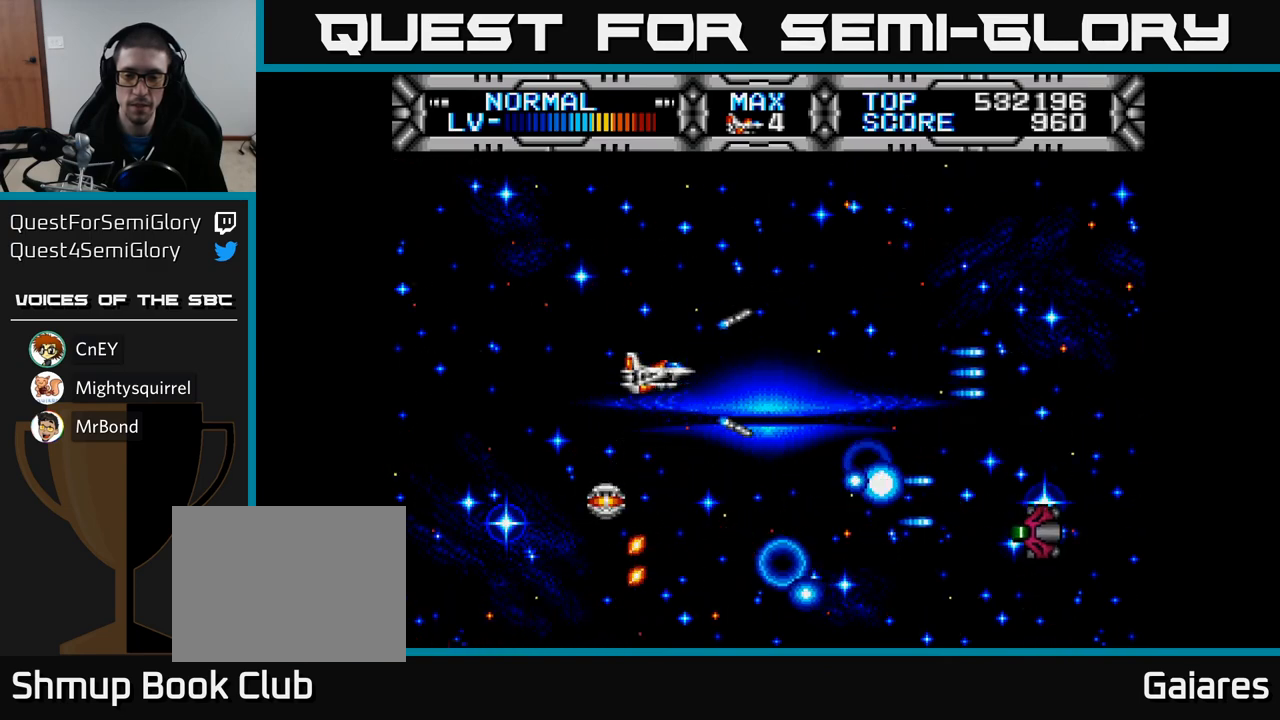
{"buttons": ["X"], "left_stick": "center", "right_stick": "center", "events": [[283, "DPAD_DOWN", "down"], [383, "DPAD_DOWN", "up"]]}
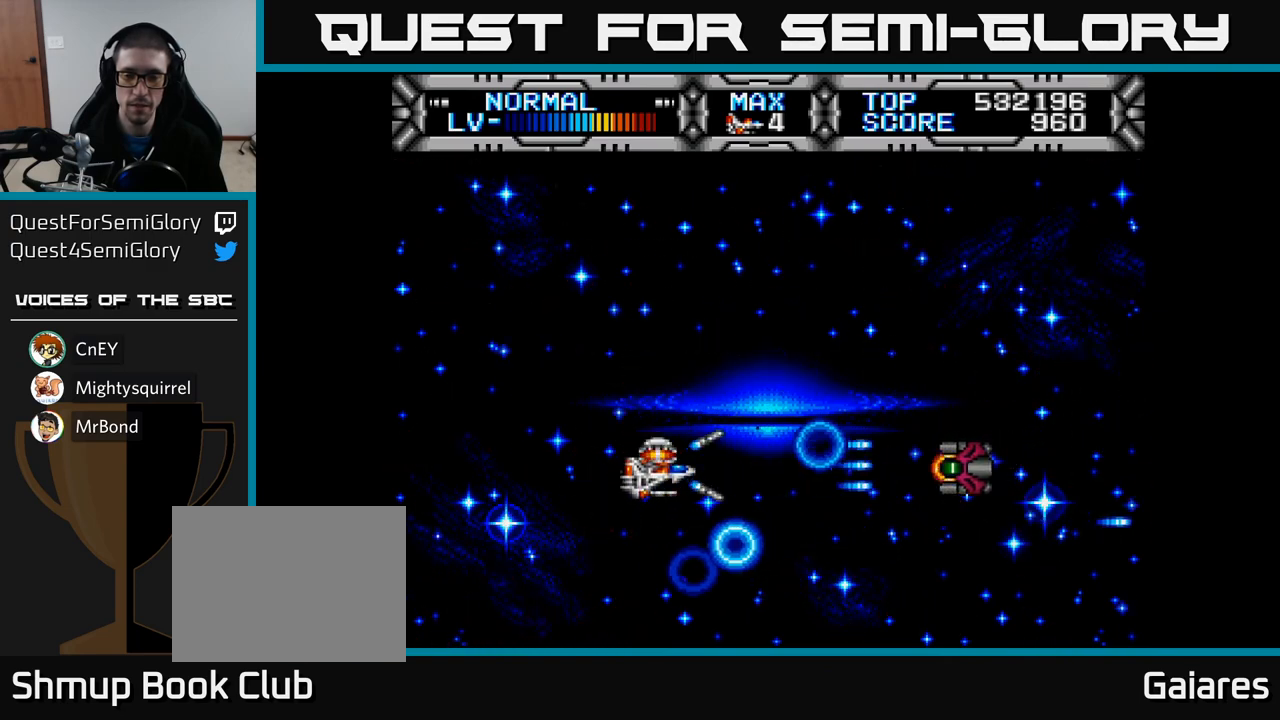
{"buttons": ["X", "DPAD_UP"], "left_stick": "center", "right_stick": "center", "events": [[33, "DPAD_DOWN", "down"], [83, "DPAD_DOWN", "up"], [117, "DPAD_LEFT", "down"], [183, "DPAD_UP", "down"], [233, "DPAD_LEFT", "up"]]}
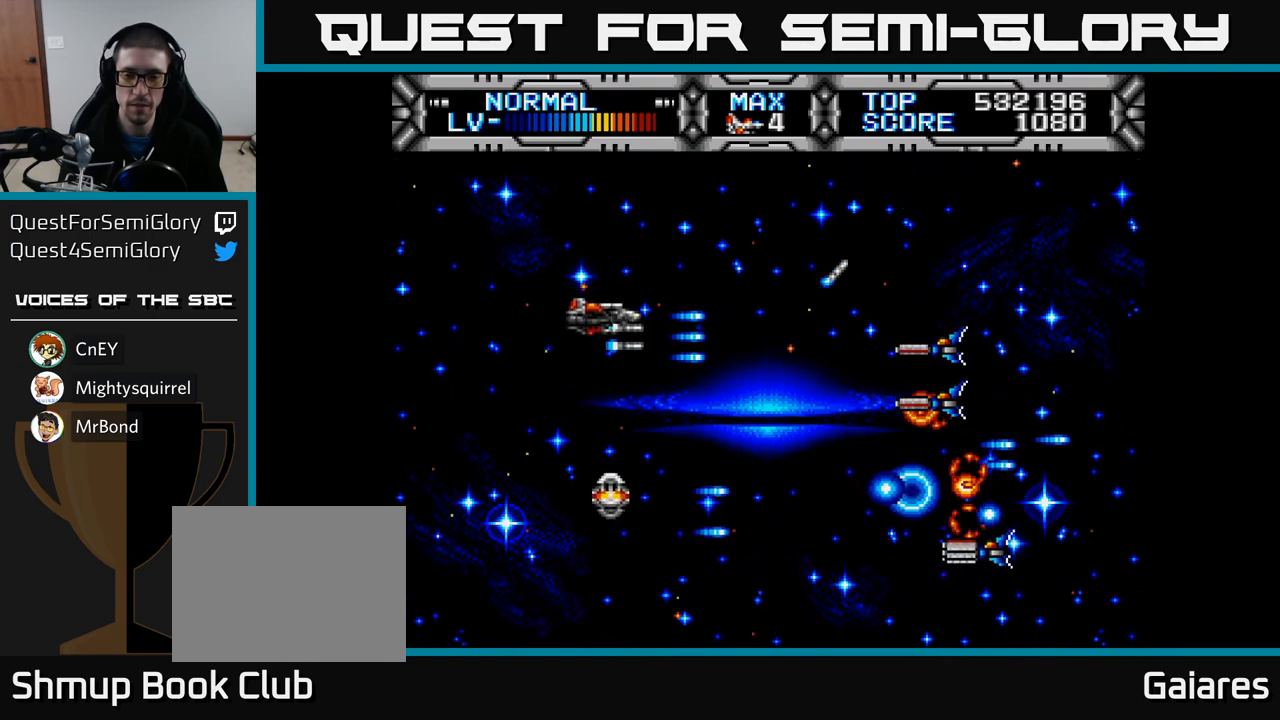
{"buttons": ["X", "DPAD_UP", "DPAD_LEFT"], "left_stick": "center", "right_stick": "center", "events": [[17, "DPAD_RIGHT", "down"], [17, "DPAD_UP", "up"], [67, "DPAD_DOWN", "down"], [83, "DPAD_RIGHT", "up"], [317, "DPAD_DOWN", "up"], [317, "DPAD_LEFT", "down"], [500, "DPAD_UP", "down"]]}
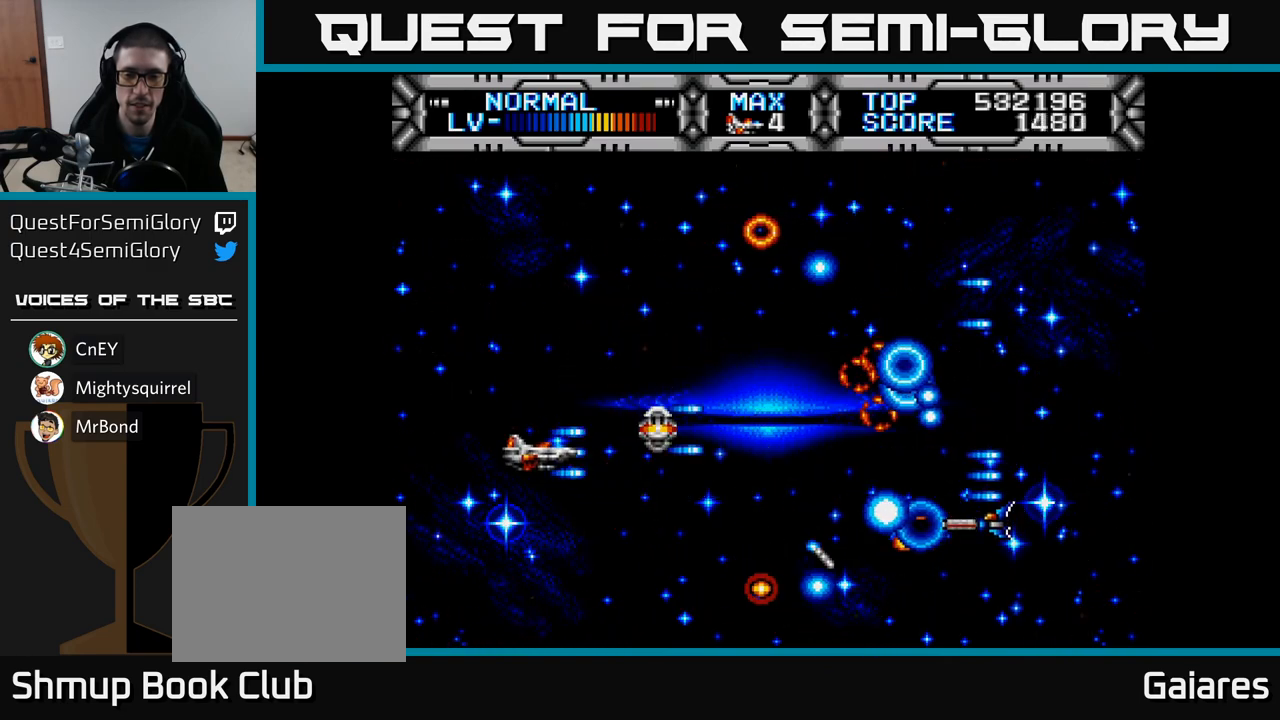
{"buttons": ["X", "DPAD_UP"], "left_stick": "center", "right_stick": "center", "events": [[100, "DPAD_LEFT", "up"], [133, "DPAD_UP", "up"], [283, "DPAD_DOWN", "down"], [383, "DPAD_DOWN", "up"], [383, "DPAD_LEFT", "down"], [417, "DPAD_UP", "down"], [500, "DPAD_LEFT", "up"]]}
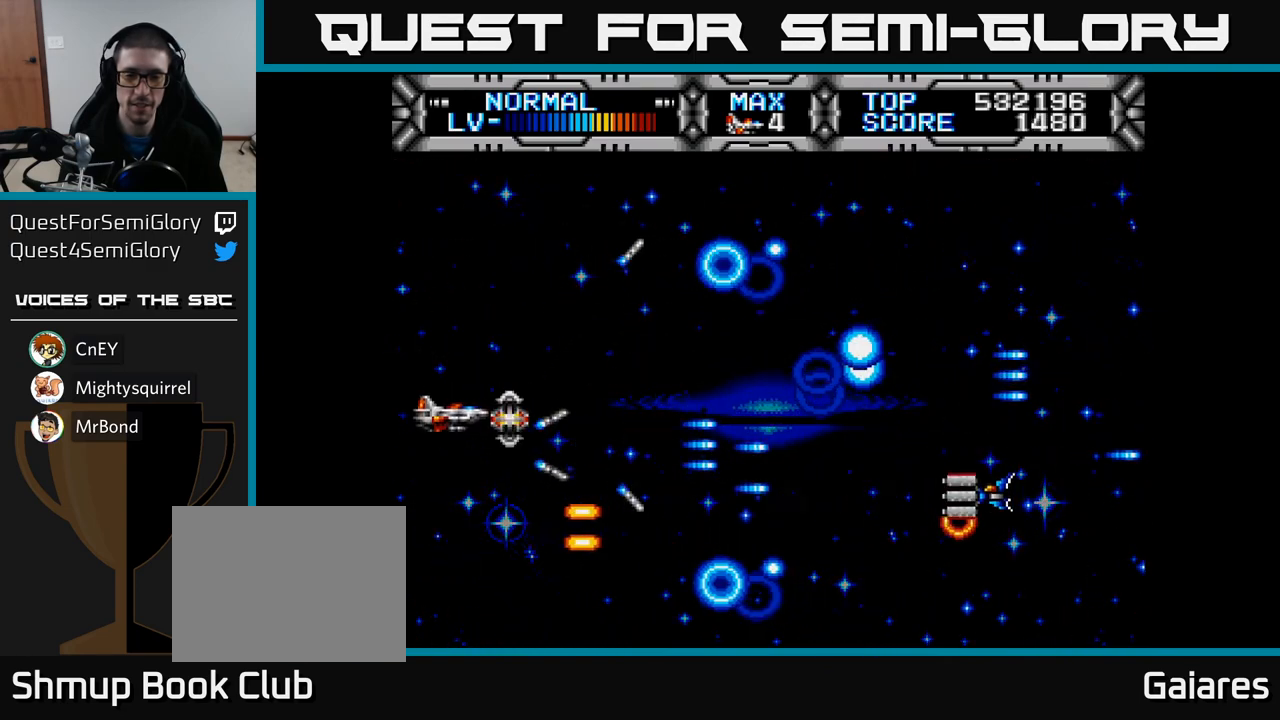
{"buttons": ["X", "DPAD_UP"], "left_stick": "center", "right_stick": "center", "events": [[50, "DPAD_UP", "up"], [67, "DPAD_RIGHT", "down"], [150, "DPAD_DOWN", "down"], [217, "DPAD_RIGHT", "up"], [283, "DPAD_DOWN", "up"], [333, "DPAD_LEFT", "down"], [350, "DPAD_UP", "down"], [433, "DPAD_LEFT", "up"]]}
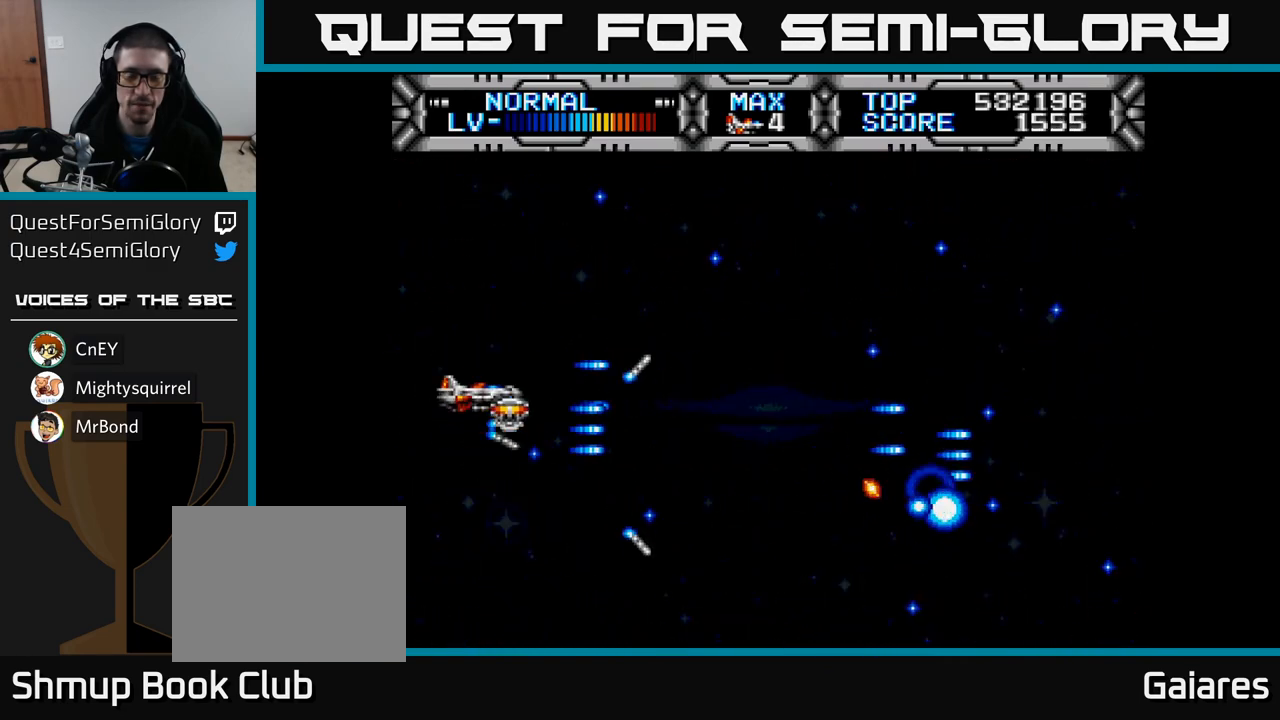
{"buttons": ["X", "DPAD_RIGHT"], "left_stick": "center", "right_stick": "center", "events": [[117, "DPAD_RIGHT", "down"], [117, "DPAD_UP", "up"]]}
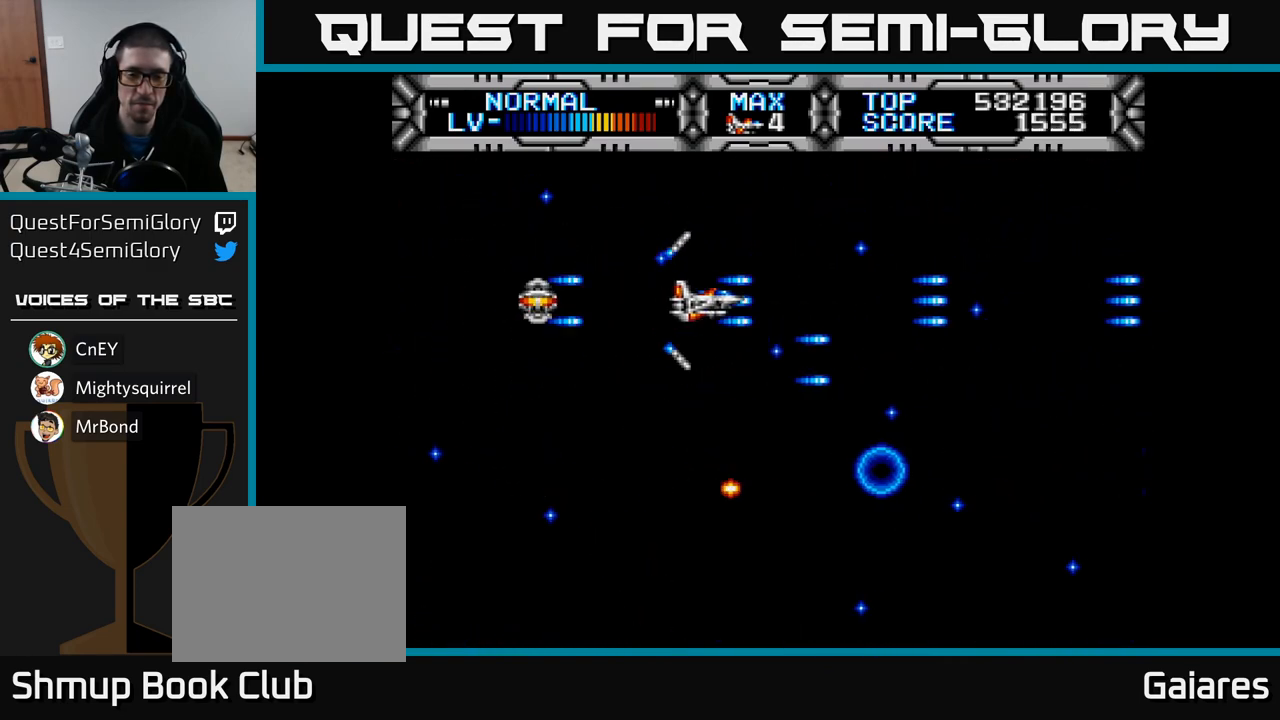
{"buttons": ["X", "DPAD_DOWN"], "left_stick": "center", "right_stick": "center", "events": [[50, "DPAD_RIGHT", "up"], [450, "DPAD_DOWN", "down"]]}
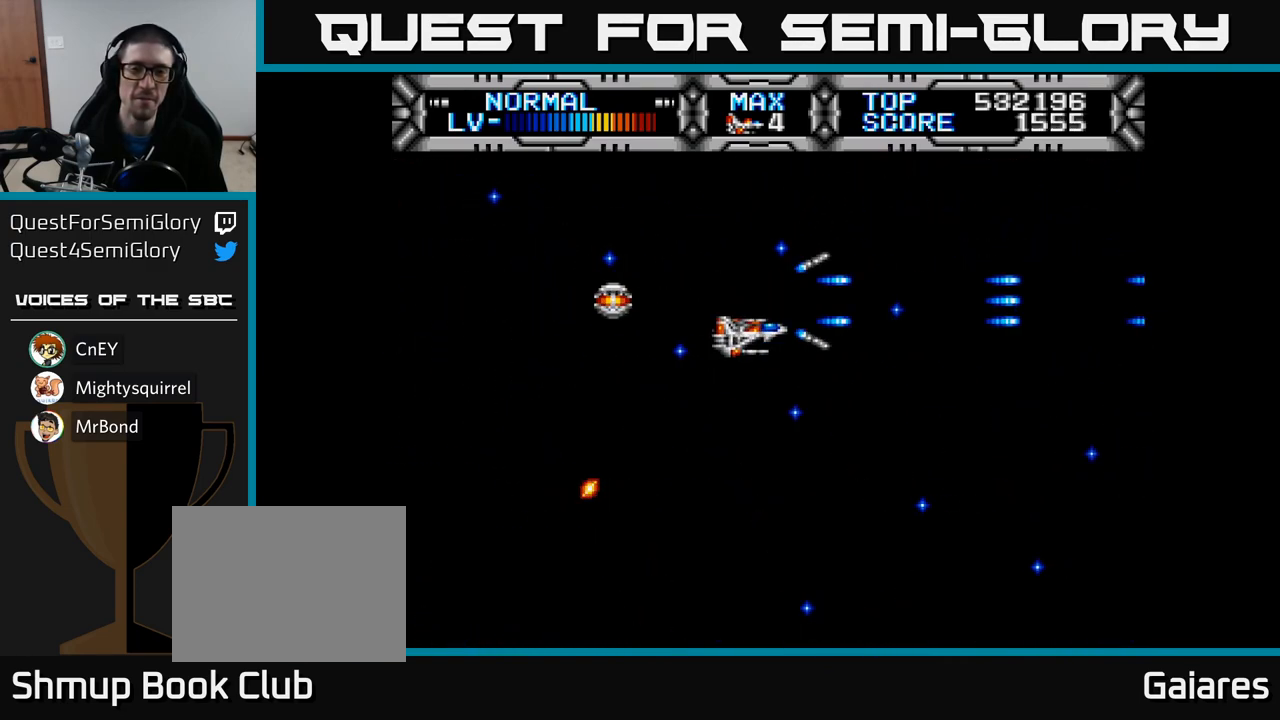
{"buttons": ["X"], "left_stick": "center", "right_stick": "center", "events": [[83, "DPAD_DOWN", "up"]]}
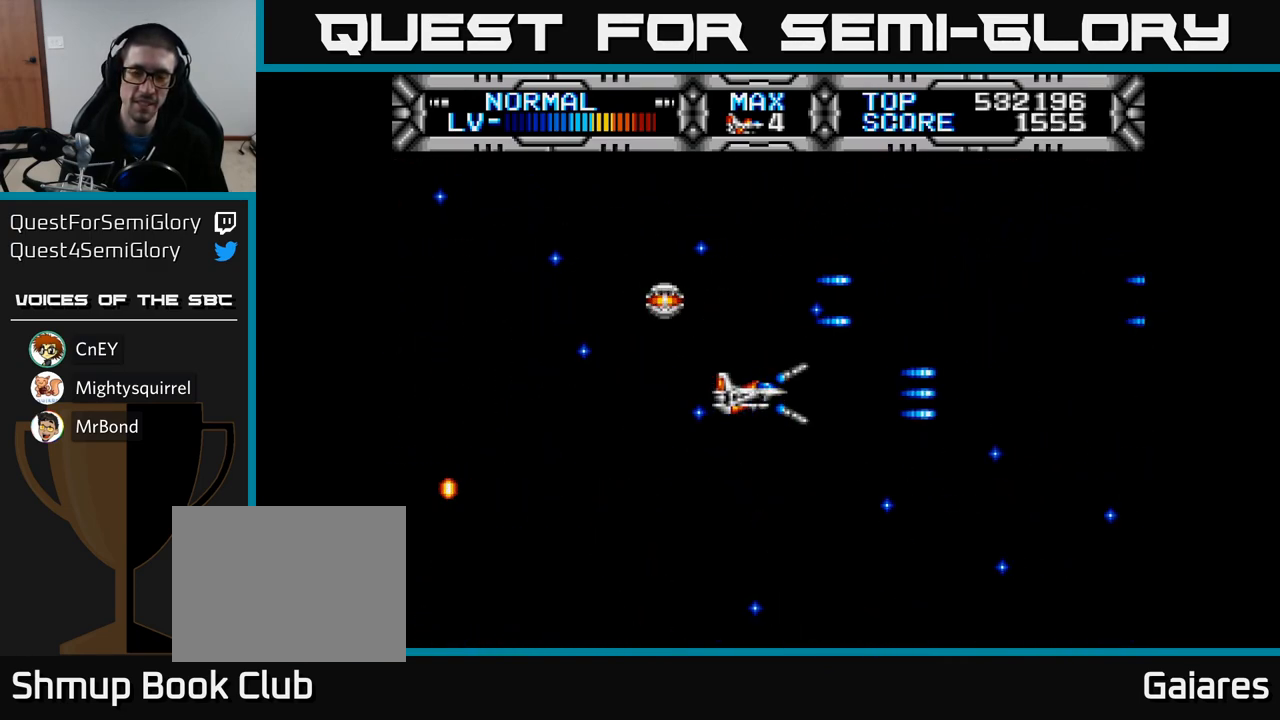
{"buttons": ["X", "DPAD_LEFT"], "left_stick": "center", "right_stick": "center", "events": [[417, "DPAD_LEFT", "down"]]}
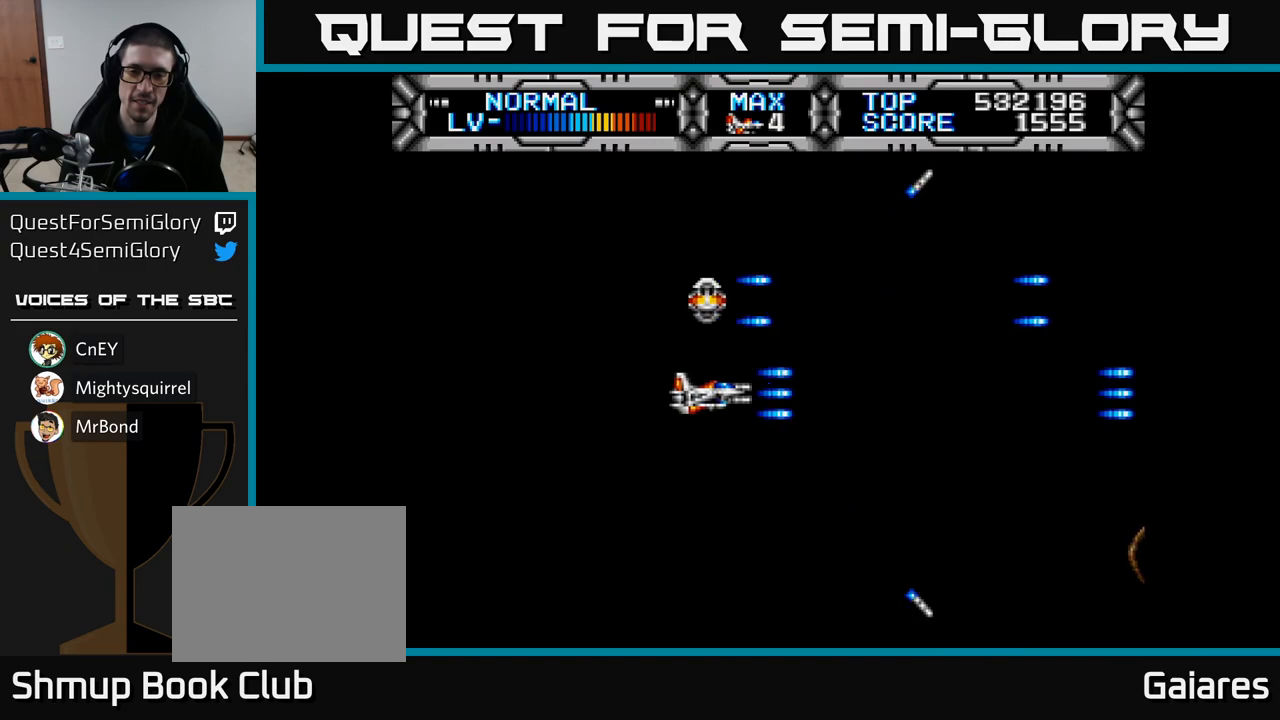
{"buttons": ["X"], "left_stick": "center", "right_stick": "center", "events": [[100, "DPAD_LEFT", "up"]]}
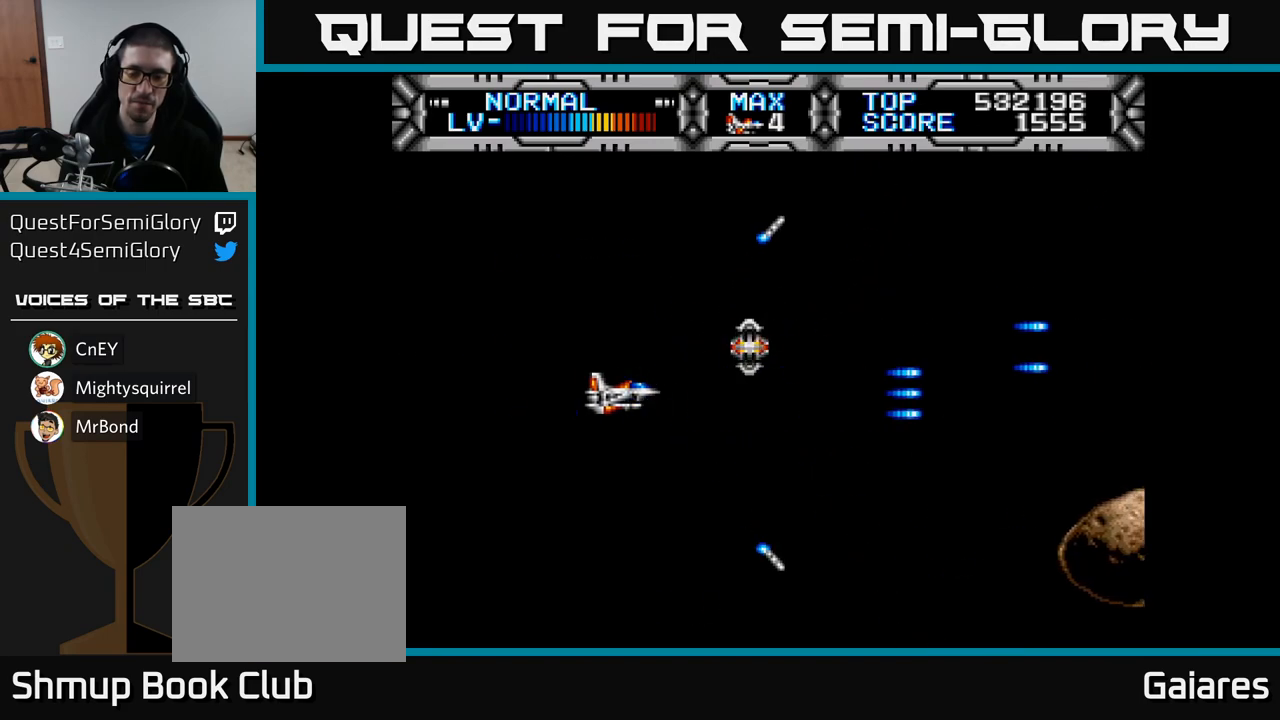
{"buttons": ["X", "DPAD_UP"], "left_stick": "center", "right_stick": "center", "events": [[50, "DPAD_DOWN", "down"], [217, "DPAD_DOWN", "up"], [317, "DPAD_UP", "down"]]}